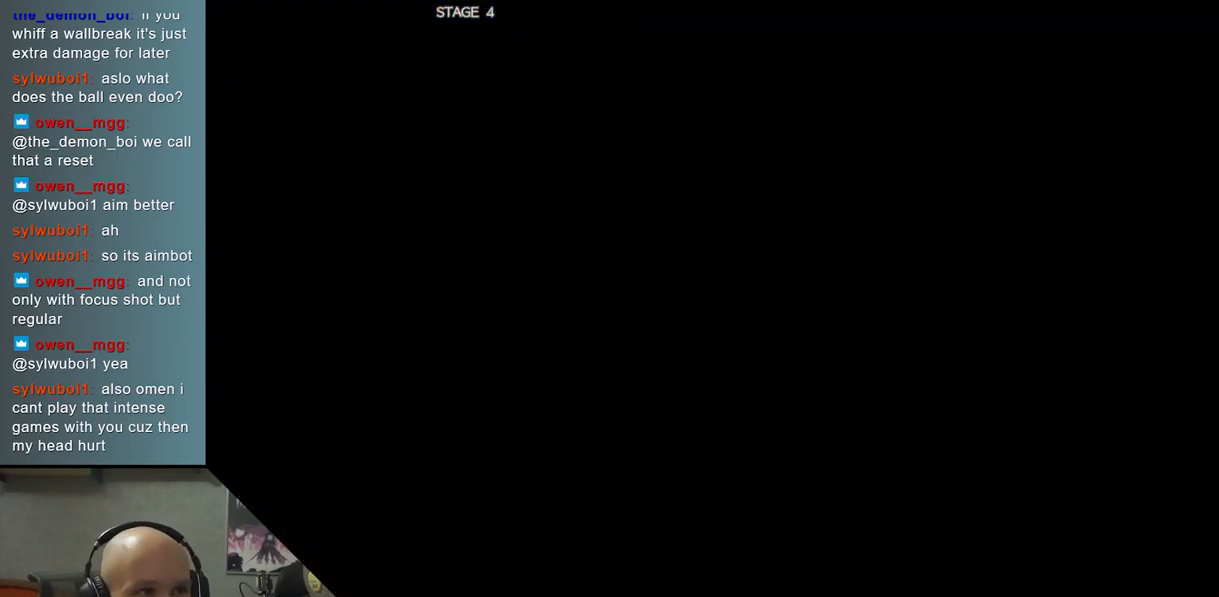
Gameplay with a controller (arcade stick); each line is a JSON object with the inputs held at the frame after it. "events" lists button and stick changes between this image and that frame as [ms after this image, input, new state], when the widget could be followed in between. Not read: L3 R3 other_buttons.
{"buttons": [], "left_stick": "right", "events": [[433, "left_stick", "right"]]}
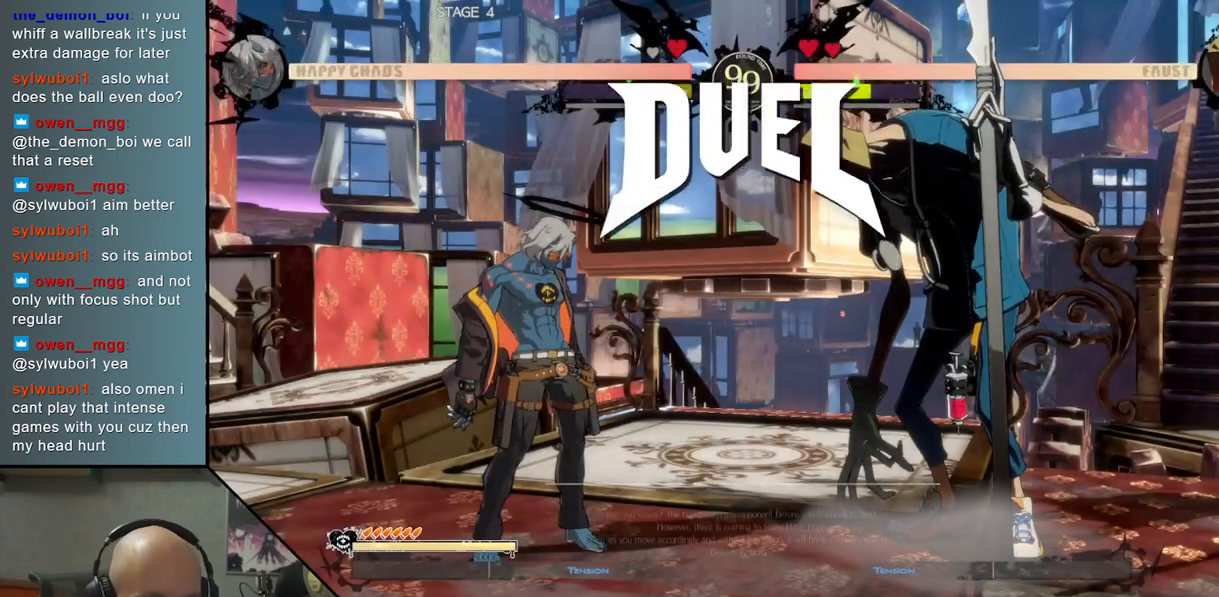
{"buttons": [], "left_stick": "right", "events": []}
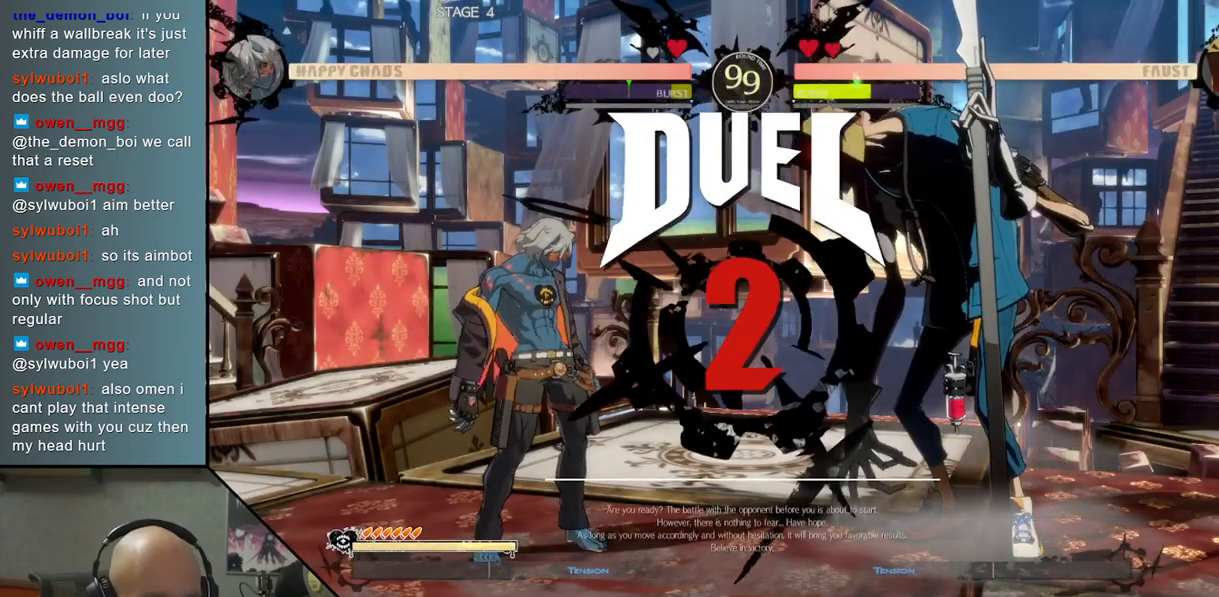
{"buttons": [], "left_stick": "right", "events": []}
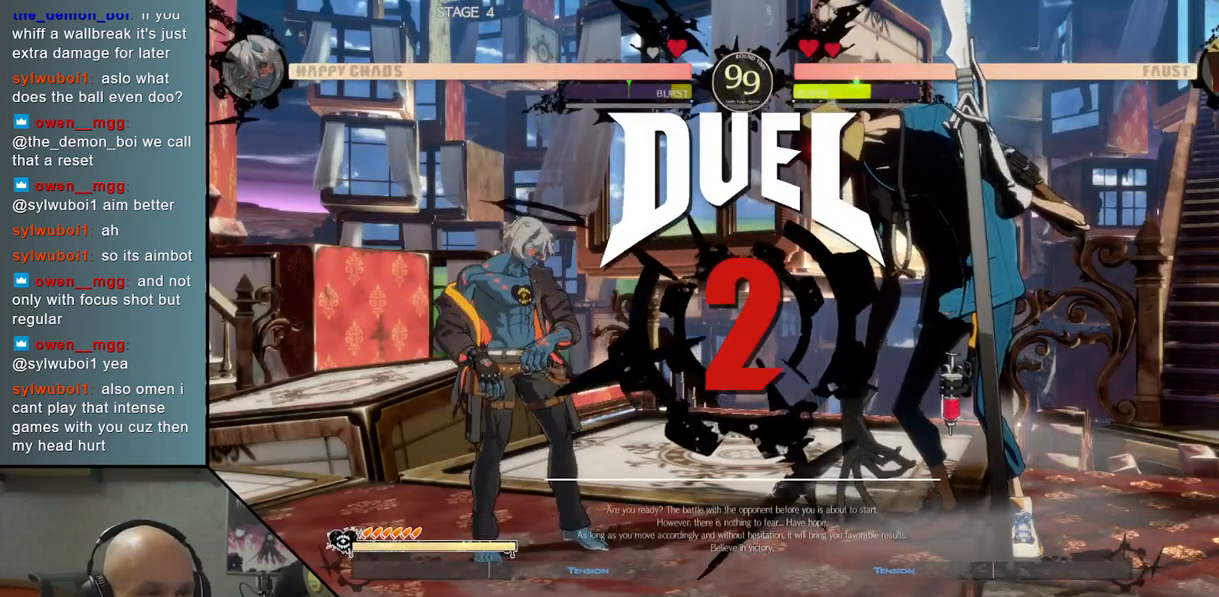
{"buttons": [], "left_stick": "right", "events": []}
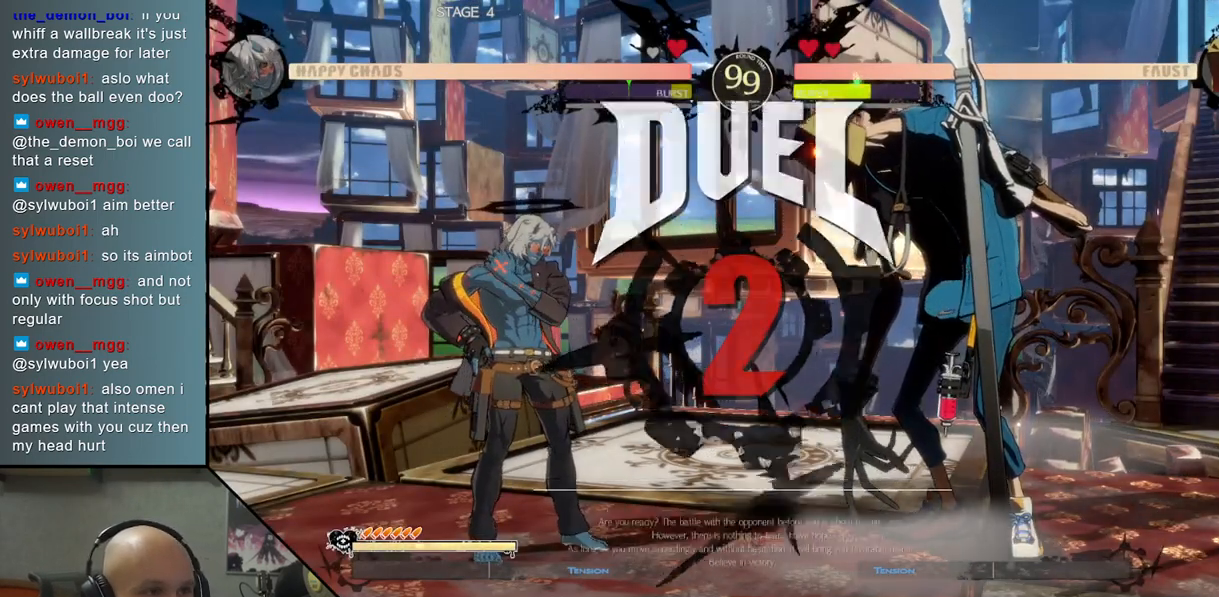
{"buttons": [], "left_stick": "right", "events": []}
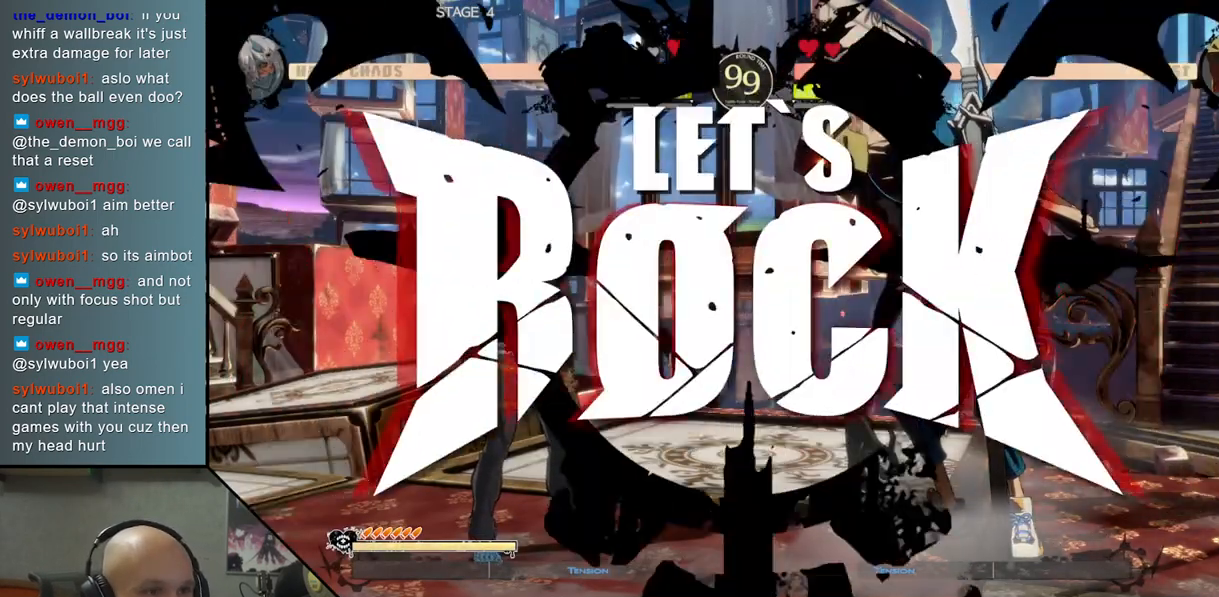
{"buttons": ["TRIANGLE"], "left_stick": "right", "events": [[433, "TRIANGLE", "down"]]}
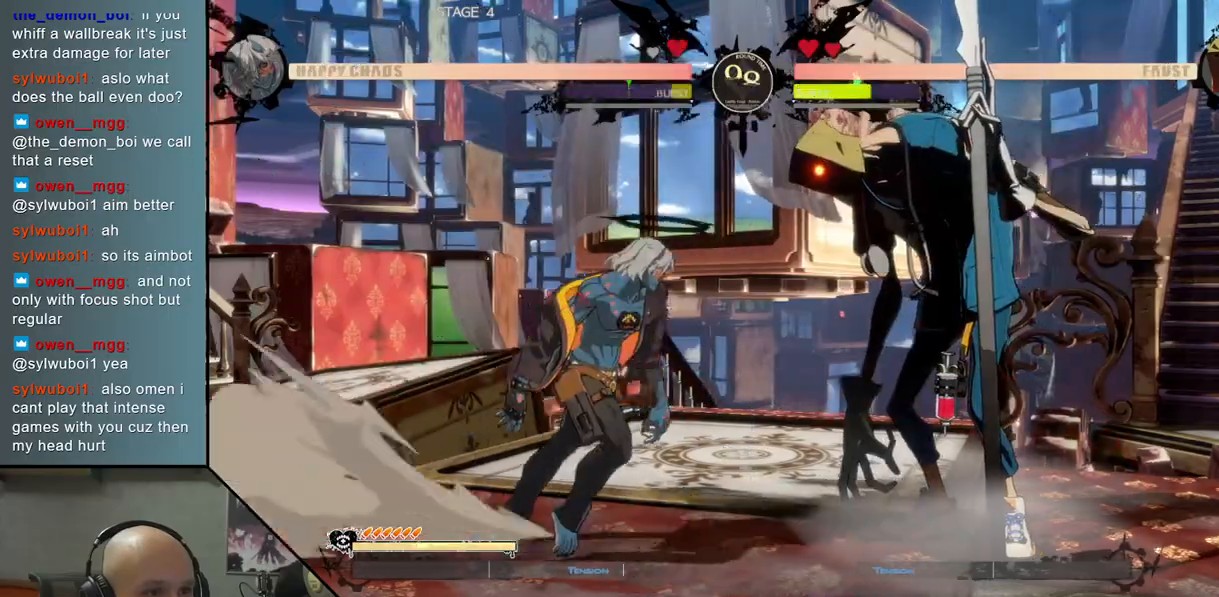
{"buttons": [], "left_stick": "right", "events": [[133, "TRIANGLE", "up"], [200, "R2", "down"], [250, "left_stick", "center"], [267, "R2", "up"], [350, "left_stick", "right"], [417, "SQUARE", "down"], [500, "SQUARE", "up"]]}
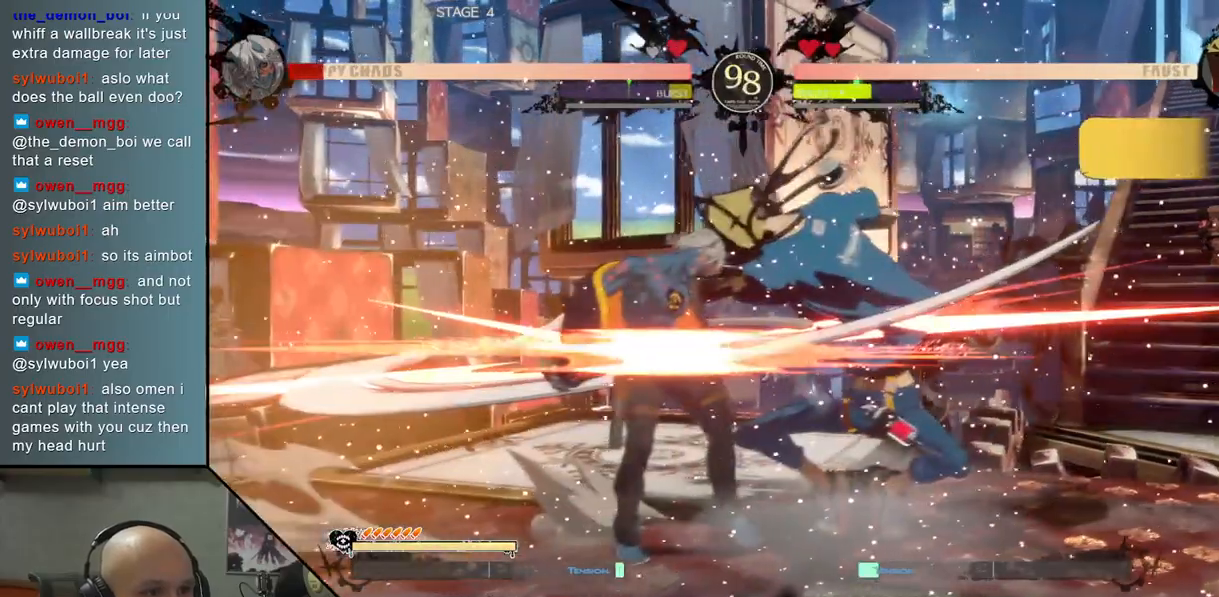
{"buttons": [], "left_stick": "right", "events": [[150, "L2", "down"], [250, "L2", "up"]]}
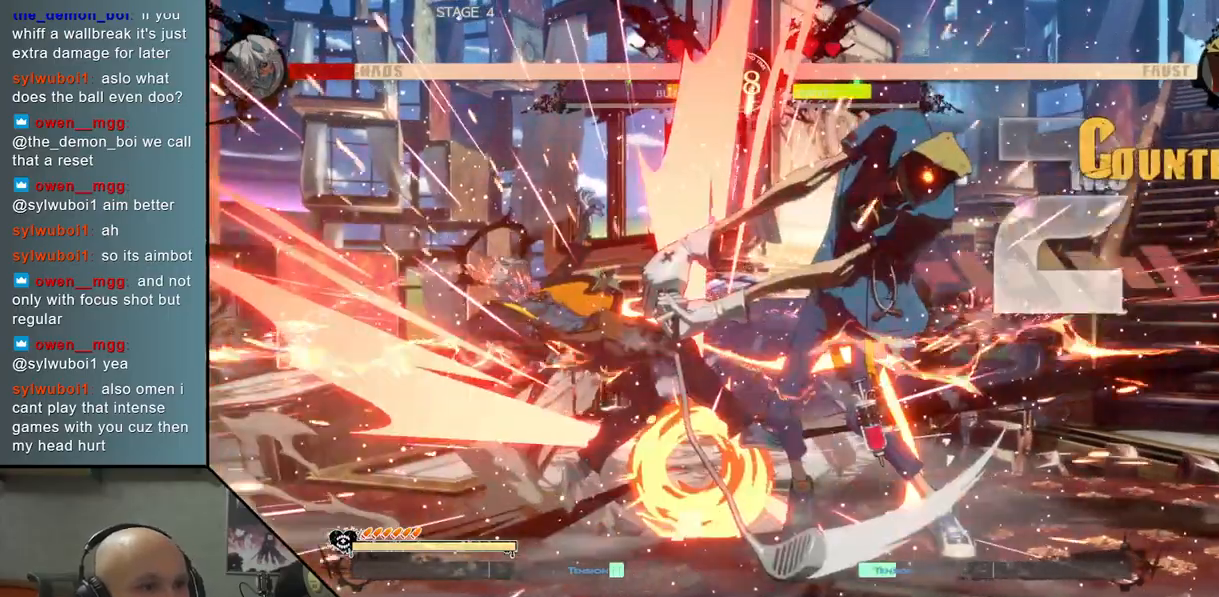
{"buttons": [], "left_stick": "left", "events": [[33, "L2", "down"], [67, "left_stick", "left"], [150, "L2", "up"]]}
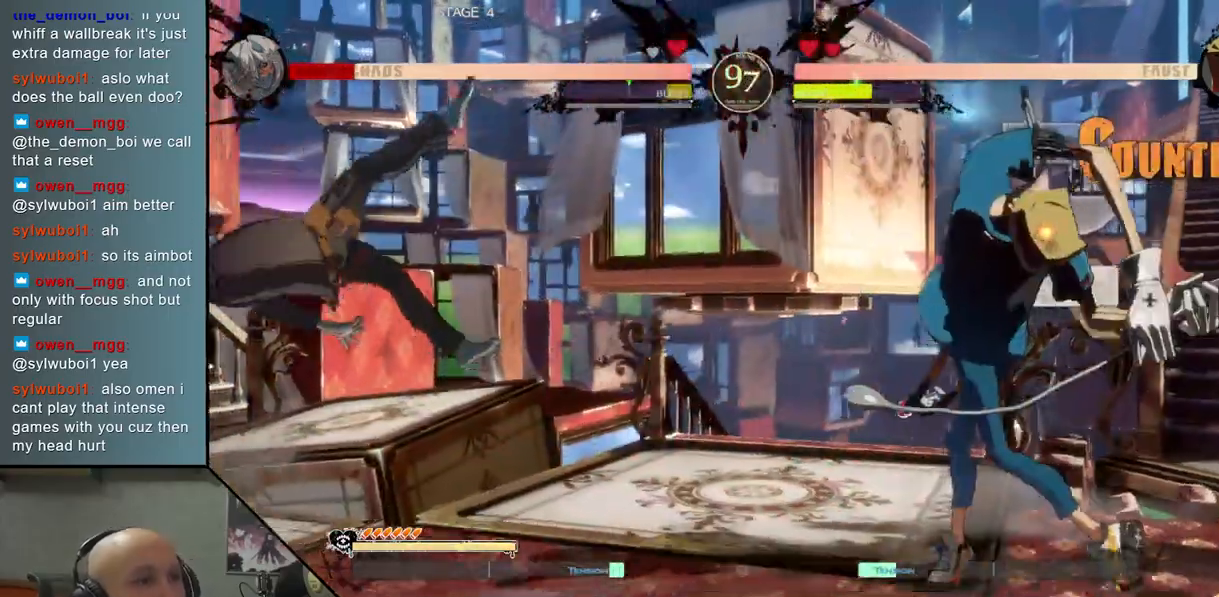
{"buttons": [], "left_stick": "left", "events": []}
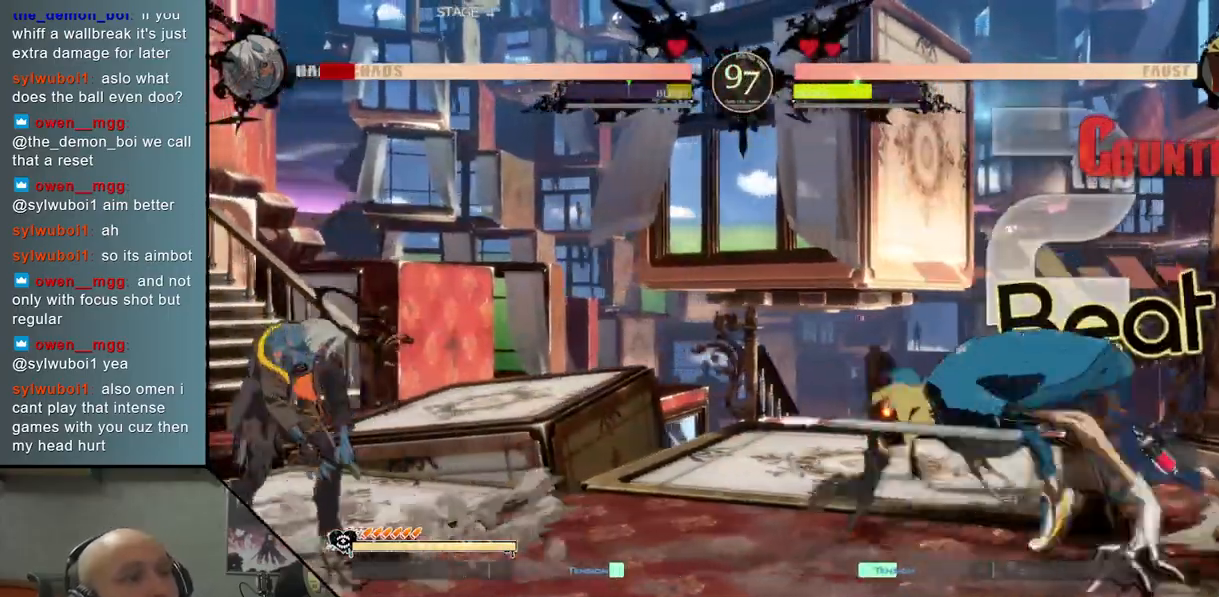
{"buttons": [], "left_stick": "left", "events": [[267, "left_stick", "down"], [333, "left_stick", "right"], [400, "left_stick", "up"], [450, "left_stick", "left"]]}
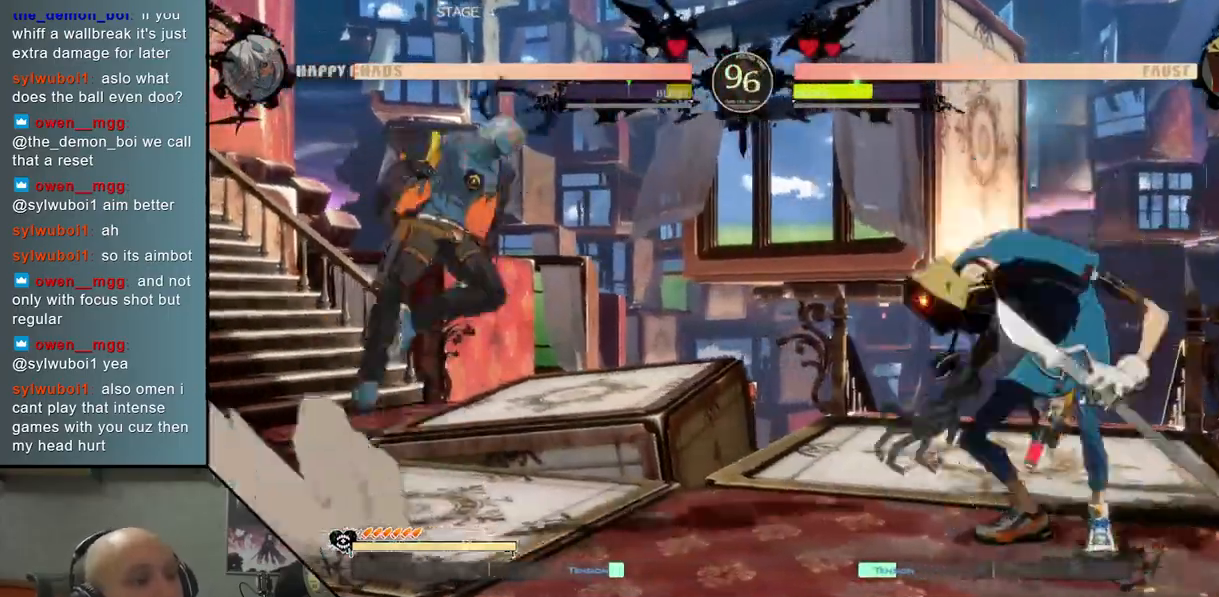
{"buttons": [], "left_stick": "center", "events": [[33, "left_stick", "center"], [367, "left_stick", "right"], [483, "left_stick", "center"]]}
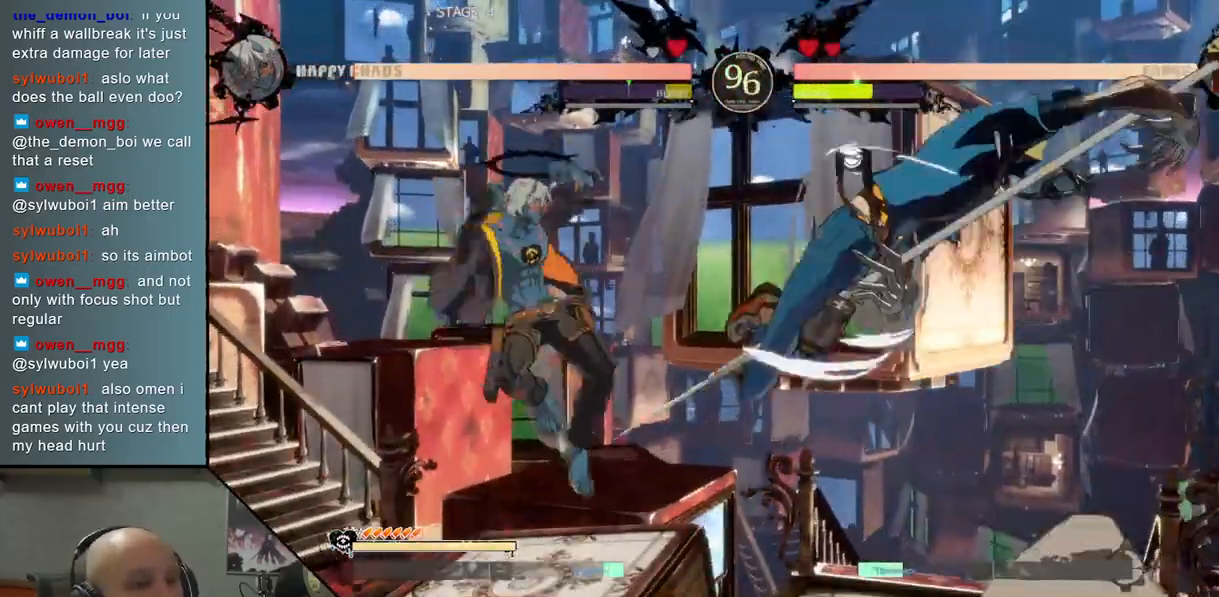
{"buttons": [], "left_stick": "left", "events": [[50, "left_stick", "right"], [233, "left_stick", "center"], [300, "left_stick", "left"]]}
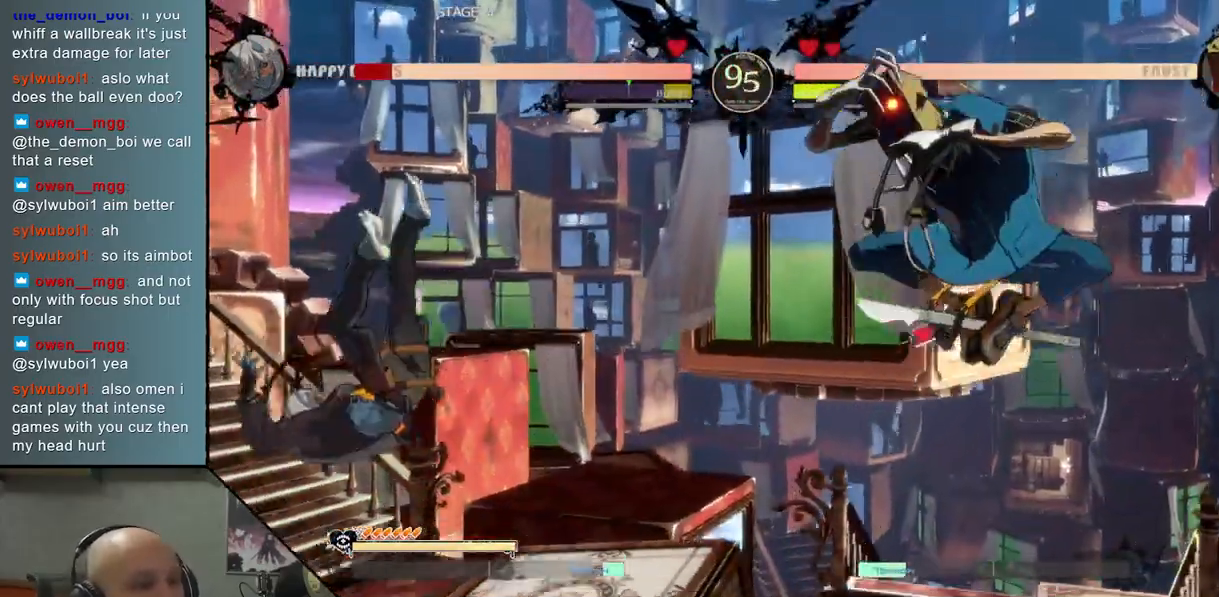
{"buttons": [], "left_stick": "left", "events": []}
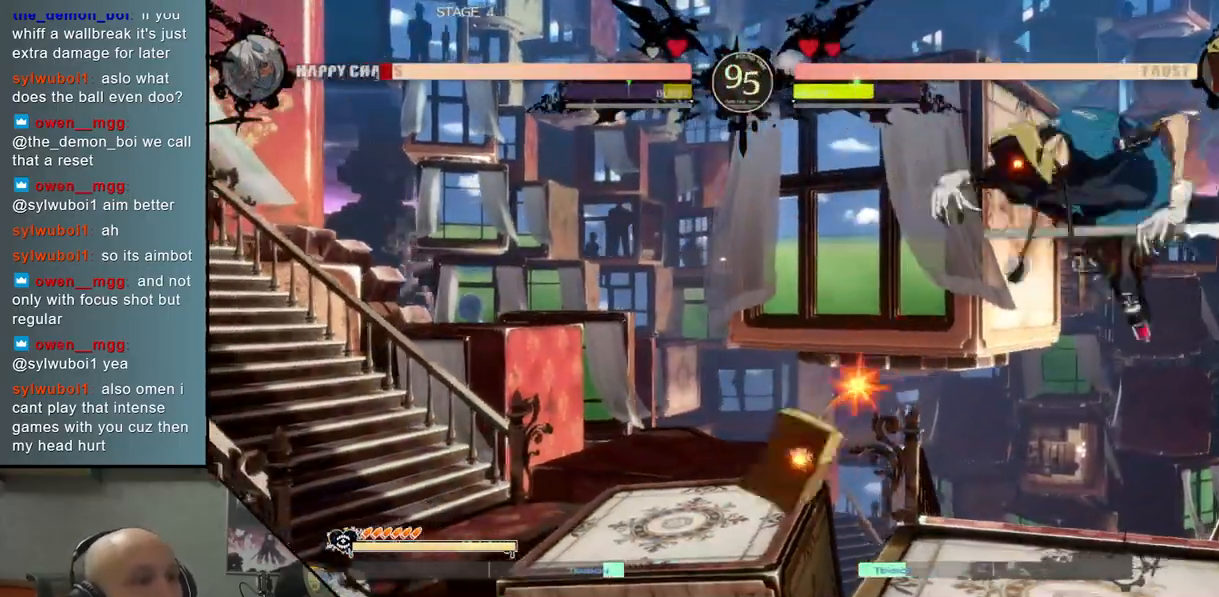
{"buttons": [], "left_stick": "left", "events": [[83, "left_stick", "right"], [167, "left_stick", "left"]]}
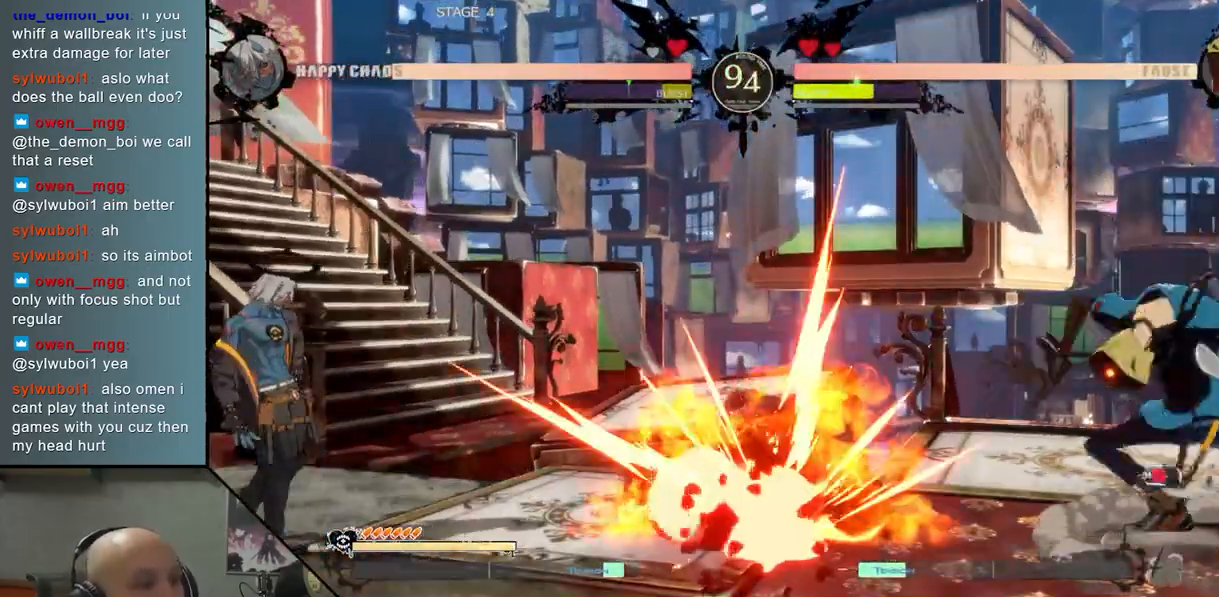
{"buttons": [], "left_stick": "right", "events": [[50, "left_stick", "down"], [117, "left_stick", "right"], [183, "left_stick", "up"], [250, "left_stick", "left"], [317, "left_stick", "center"], [450, "left_stick", "right"]]}
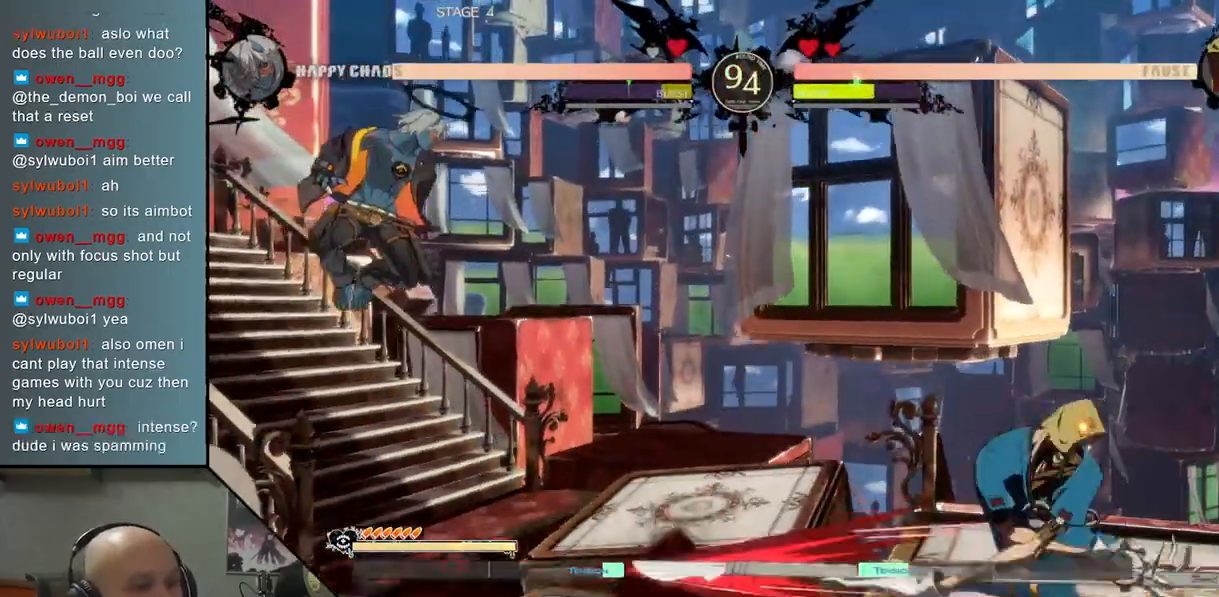
{"buttons": [], "left_stick": "center", "events": [[317, "left_stick", "center"]]}
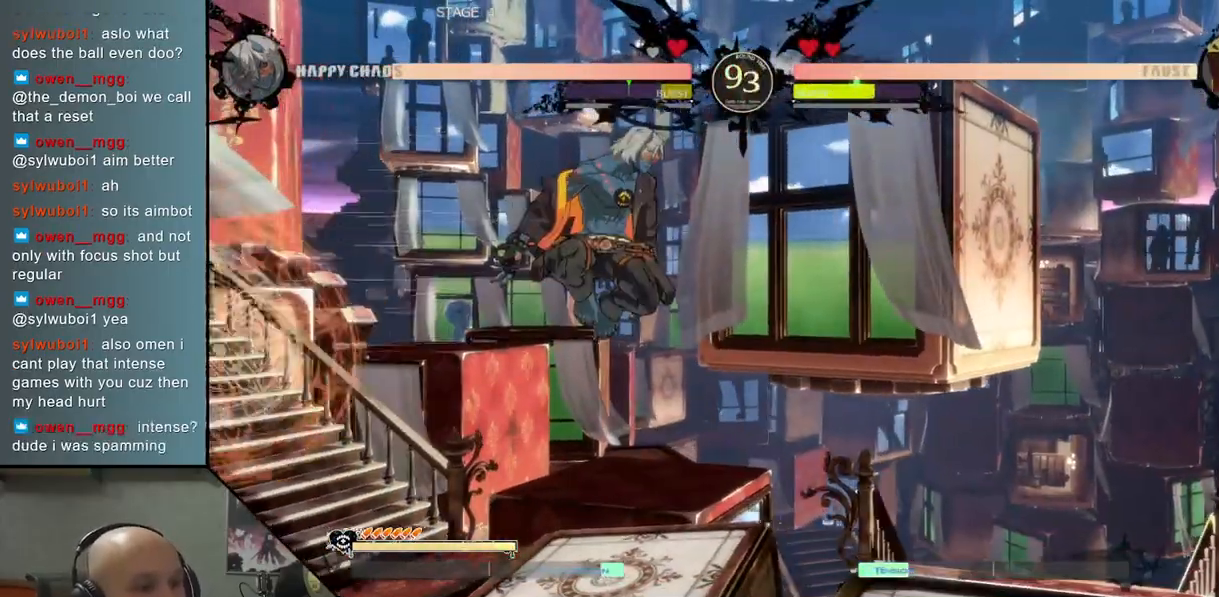
{"buttons": [], "left_stick": "right", "events": [[17, "left_stick", "right"], [183, "TRIANGLE", "down"], [300, "TRIANGLE", "up"], [417, "SQUARE", "down"], [483, "SQUARE", "up"]]}
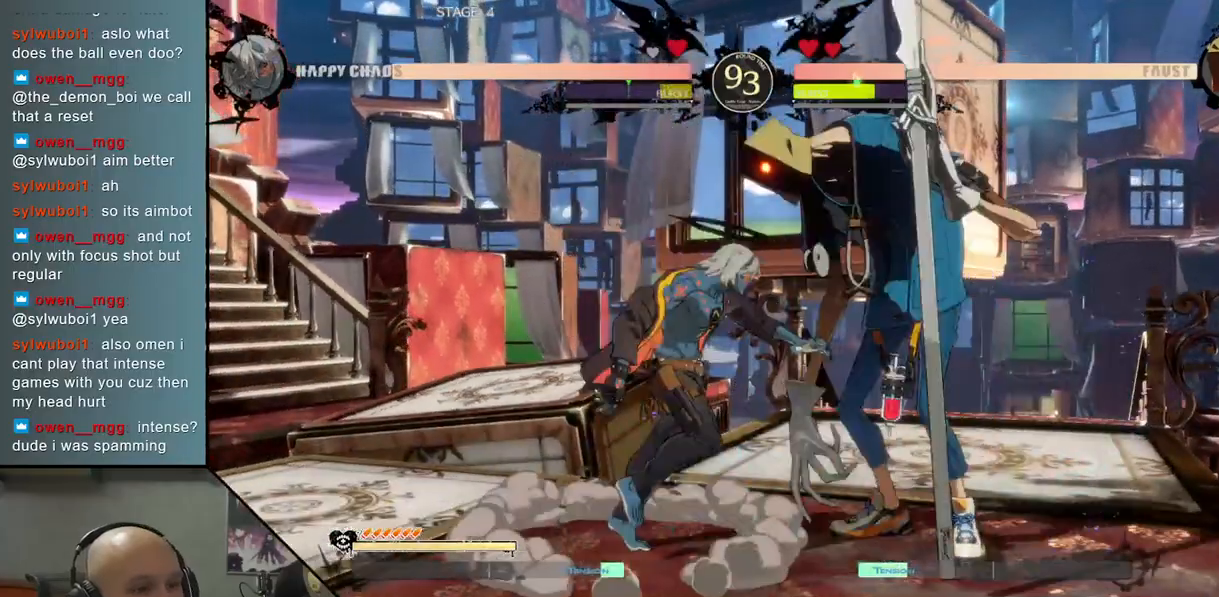
{"buttons": ["R2"], "left_stick": "right", "events": [[67, "SQUARE", "down"], [167, "SQUARE", "up"], [250, "R2", "down"], [350, "R2", "up"], [450, "R2", "down"]]}
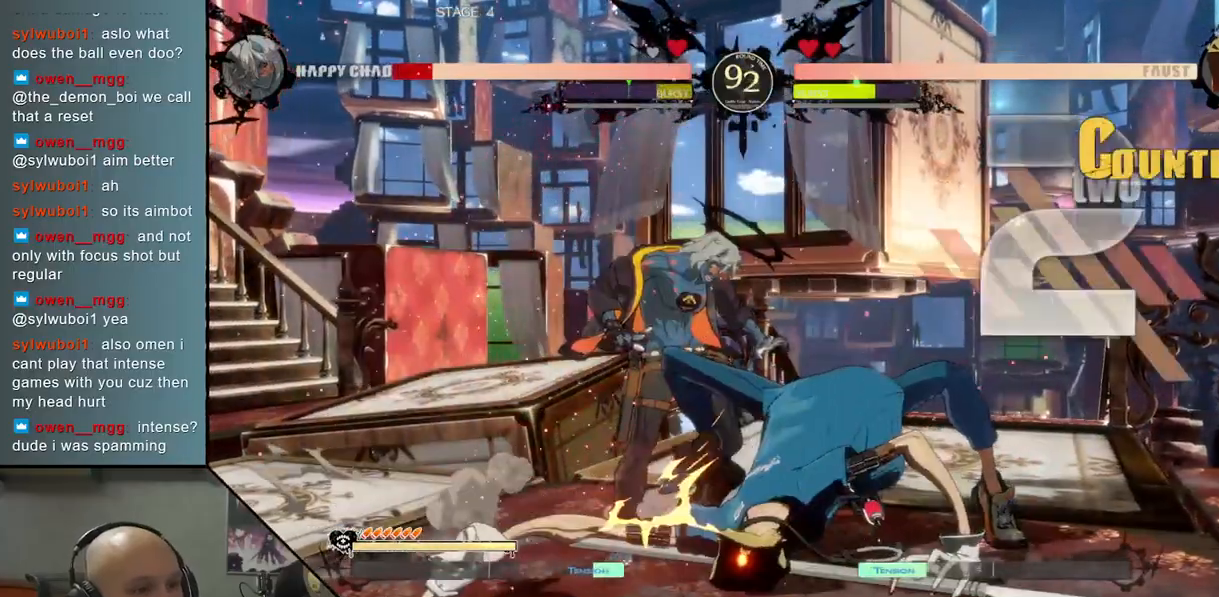
{"buttons": [], "left_stick": "left", "events": [[50, "R2", "up"], [50, "left_stick", "left"]]}
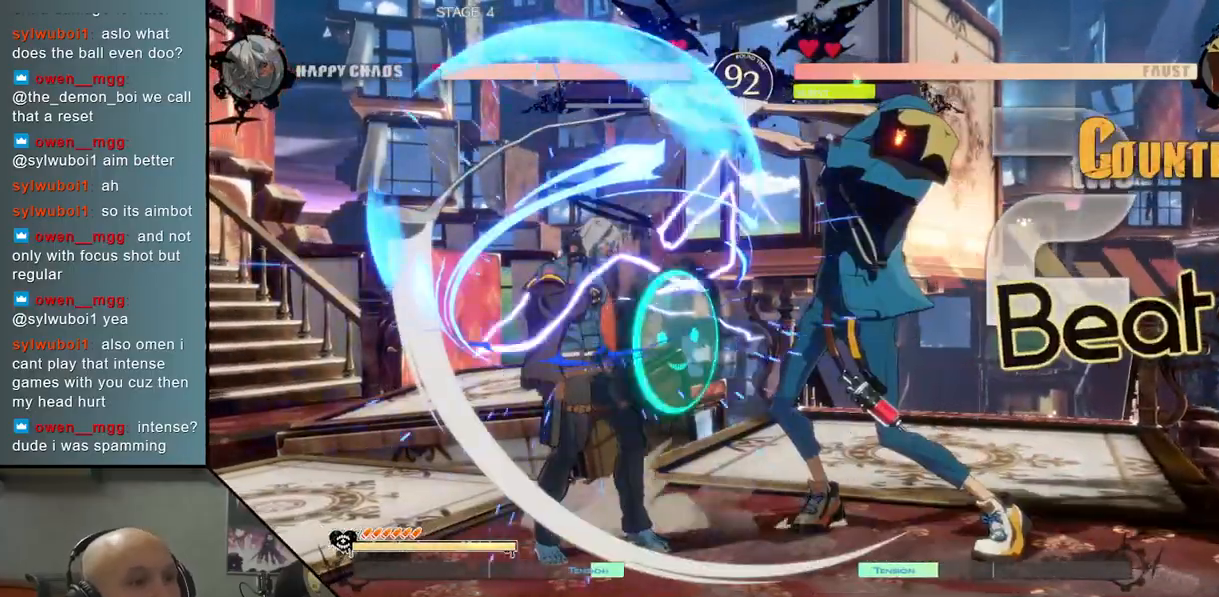
{"buttons": ["CIRCLE"], "left_stick": "right", "events": [[317, "left_stick", "right"], [417, "CIRCLE", "down"]]}
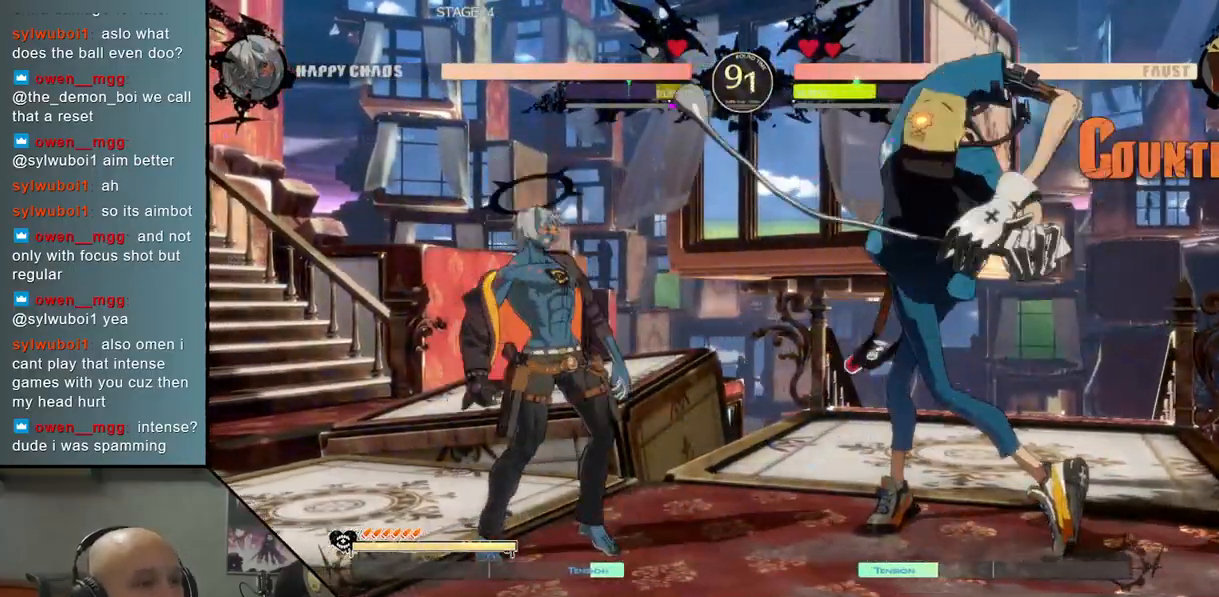
{"buttons": [], "left_stick": "right", "events": [[17, "CIRCLE", "up"], [200, "L2", "down"], [283, "L2", "up"], [383, "L2", "down"], [433, "L2", "up"]]}
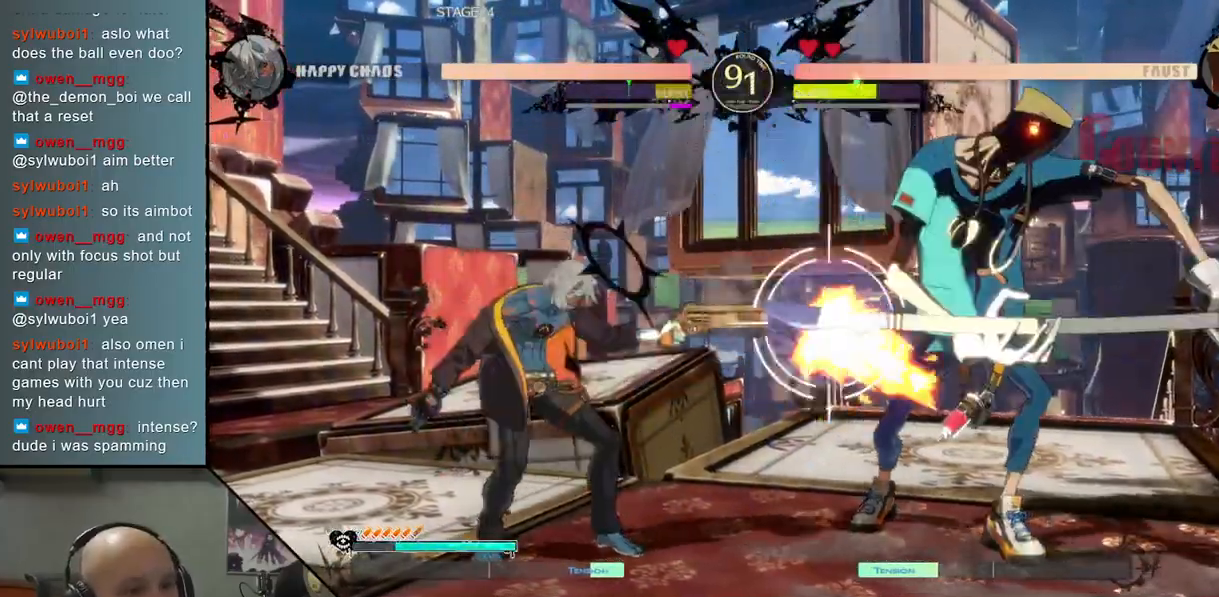
{"buttons": [], "left_stick": "left", "events": [[33, "L2", "down"], [117, "L2", "up"], [433, "left_stick", "center"], [483, "left_stick", "left"]]}
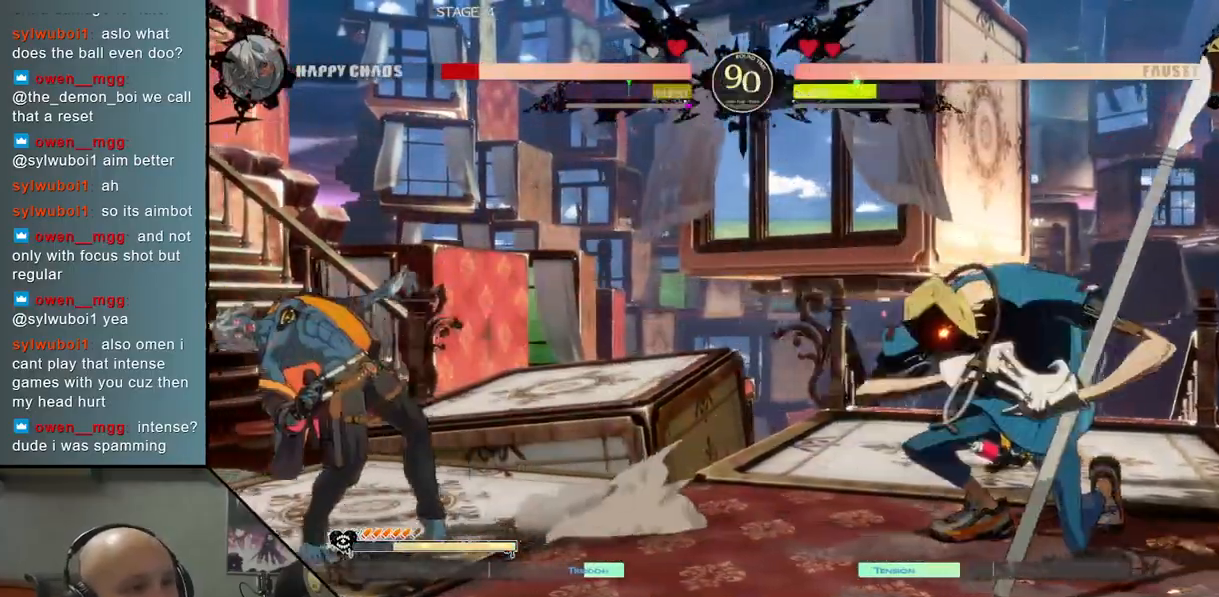
{"buttons": [], "left_stick": "right", "events": [[400, "left_stick", "down"], [450, "left_stick", "right"]]}
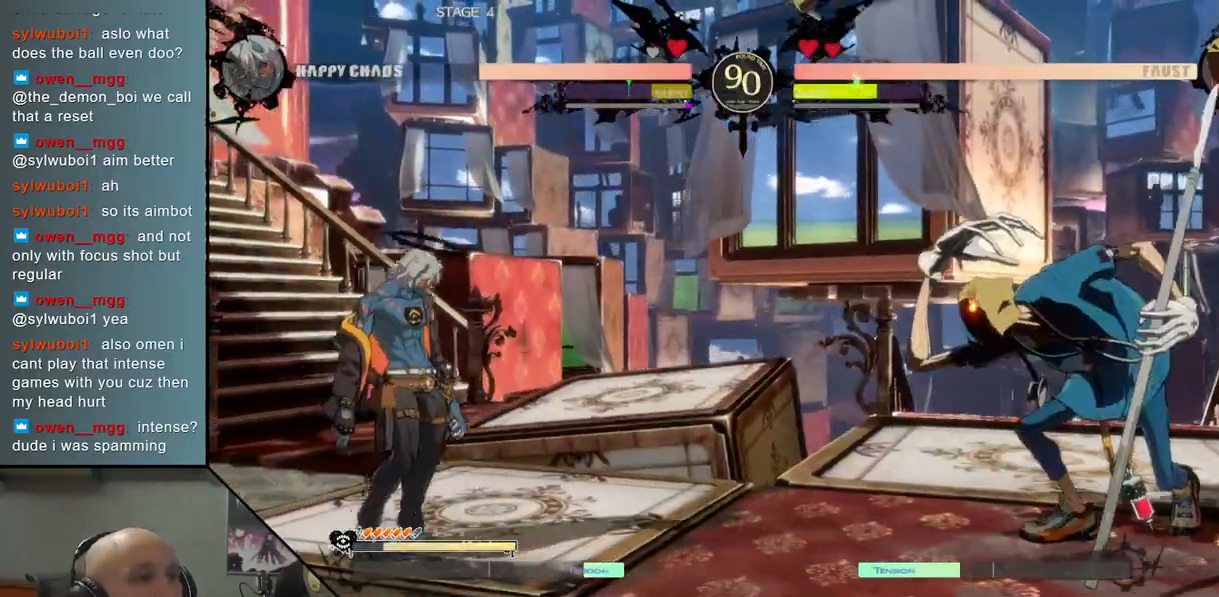
{"buttons": [], "left_stick": "right", "events": [[33, "left_stick", "up"], [100, "left_stick", "left"], [183, "left_stick", "center"], [350, "left_stick", "right"]]}
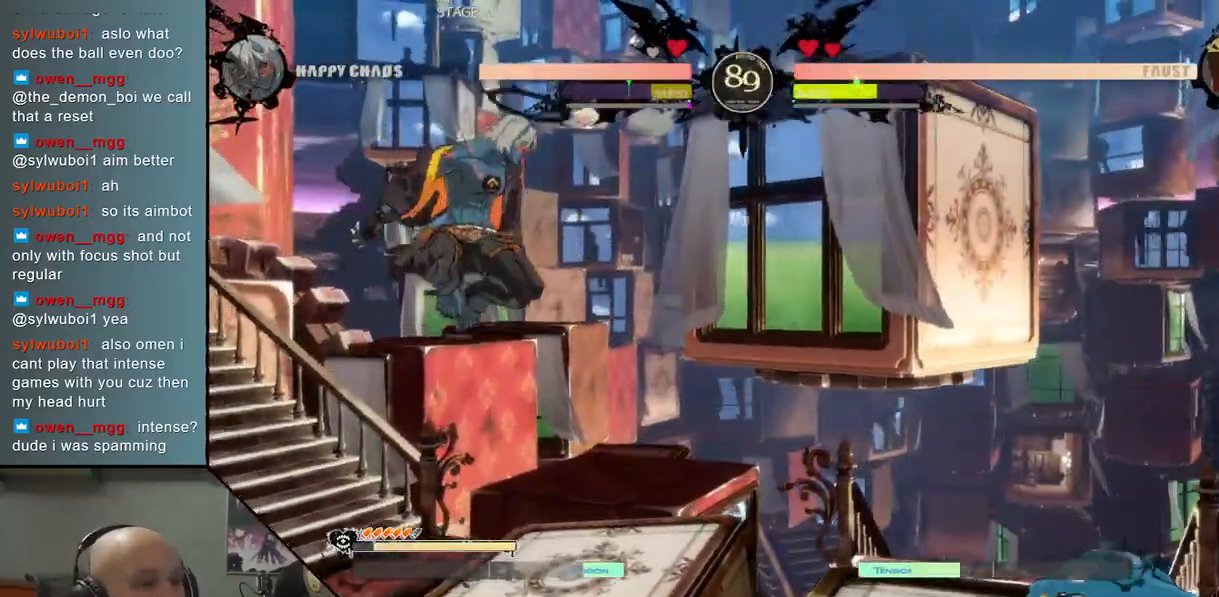
{"buttons": ["SQUARE"], "left_stick": "left", "events": [[217, "left_stick", "center"], [483, "SQUARE", "down"], [483, "left_stick", "left"]]}
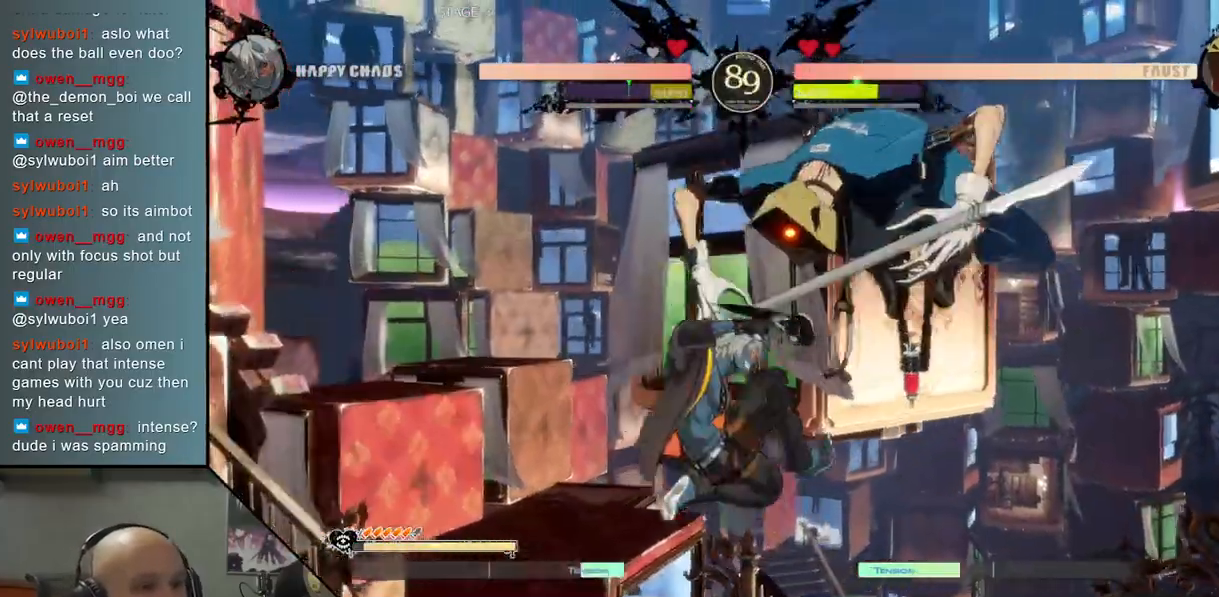
{"buttons": [], "left_stick": "left", "events": [[67, "SQUARE", "up"], [200, "CIRCLE", "down"], [200, "left_stick", "center"], [267, "CIRCLE", "up"], [367, "CIRCLE", "down"], [367, "left_stick", "left"], [417, "CIRCLE", "up"]]}
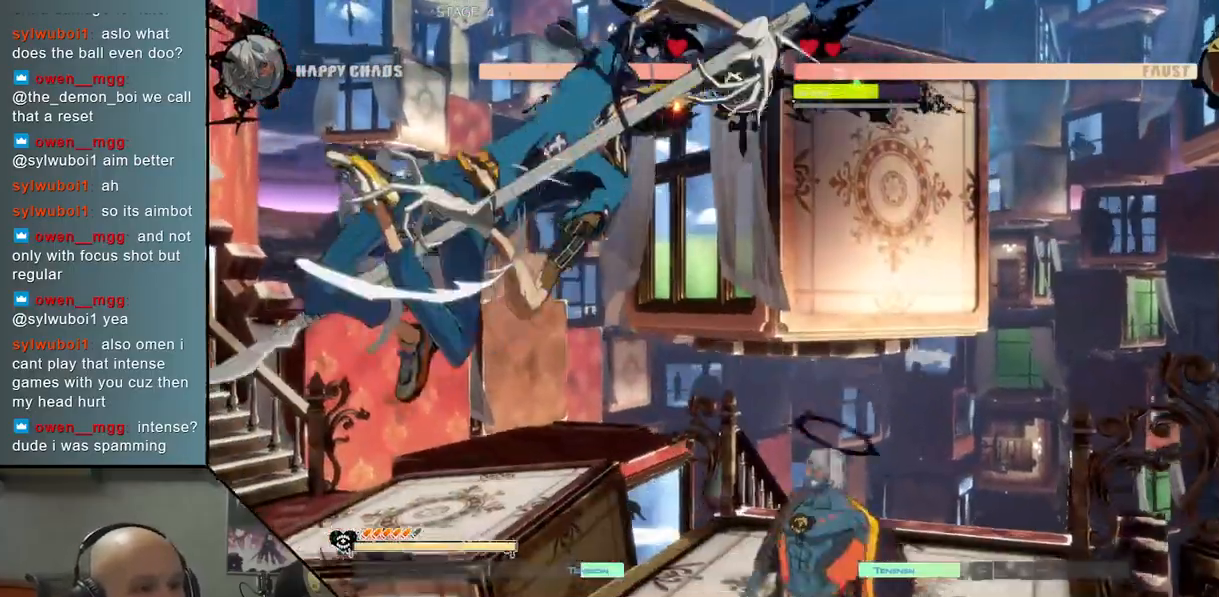
{"buttons": [], "left_stick": "center", "events": [[17, "CIRCLE", "down"], [100, "CIRCLE", "up"], [200, "CIRCLE", "down"], [300, "CIRCLE", "up"], [367, "left_stick", "center"]]}